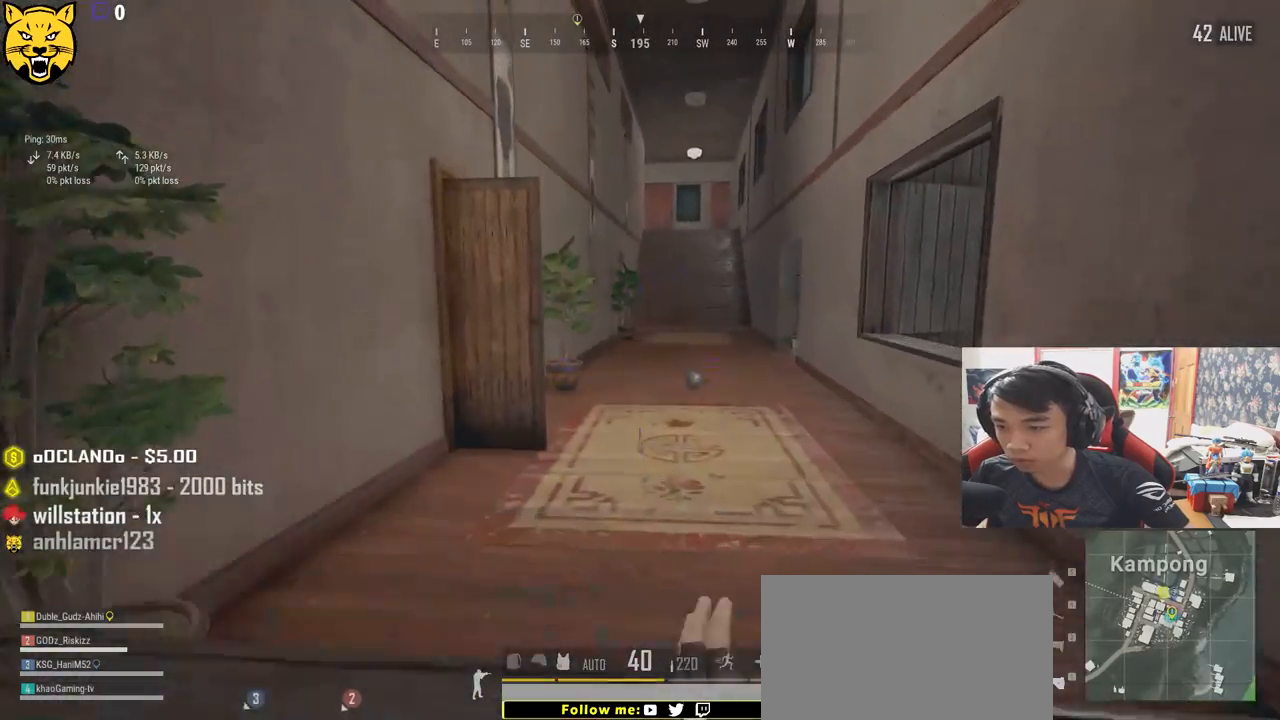
Gameplay with keyboard and mouse; each line is a JSON object with the keys and mouse buttons held at the frame after it. "events" lists presses ("down") and releases ("up") of "a", "c", "ctrl", "d", "e", "f", "q", "r", "s", "shift", "space", "tab", "v", "w", "x", "z", "mouse_left", "mouse_wheel", "mouse_right" and "mouse_mb4" between this image and that frame as [ms after this image, input, new state], when the widget could be followed in between. "mouse_left", "mouse_wheel", "mouse_right", "mouse_mb4" = the "left", "wheel", "right", "mb4" buttons of the "mouse" list. No other keys are recorded. "wheel" means that the mouse wheel is clicked or scrolled. Mouse movement is not recorded.
{"keys": ["w"], "mouse": [], "events": []}
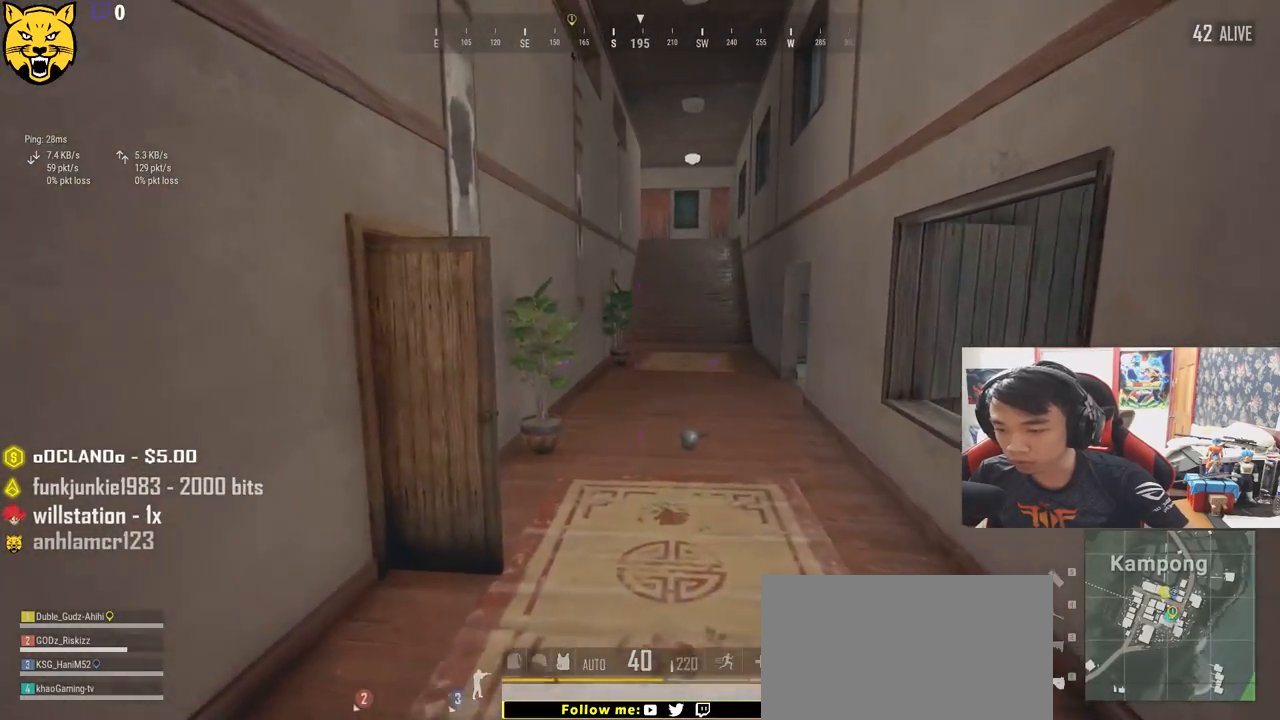
{"keys": ["d", "shift", "w"], "mouse": [], "events": [[67, "shift", "down"], [450, "d", "down"]]}
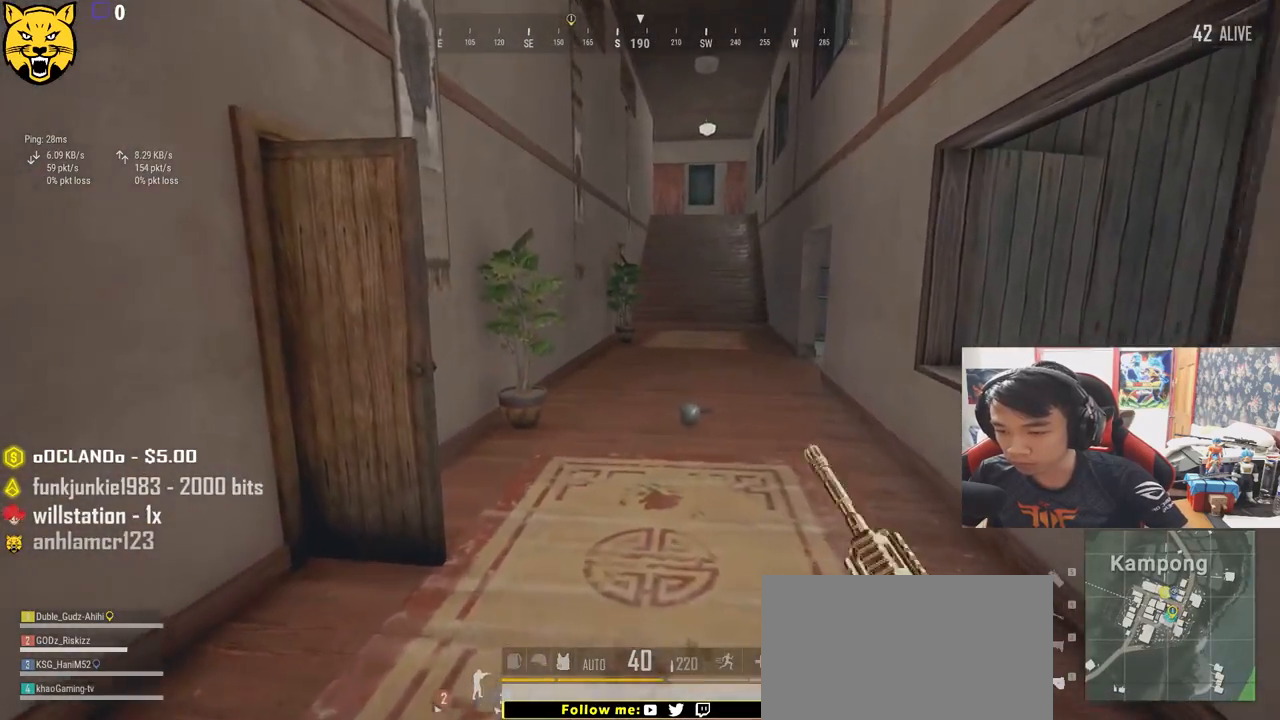
{"keys": ["d", "shift", "w"], "mouse": [], "events": []}
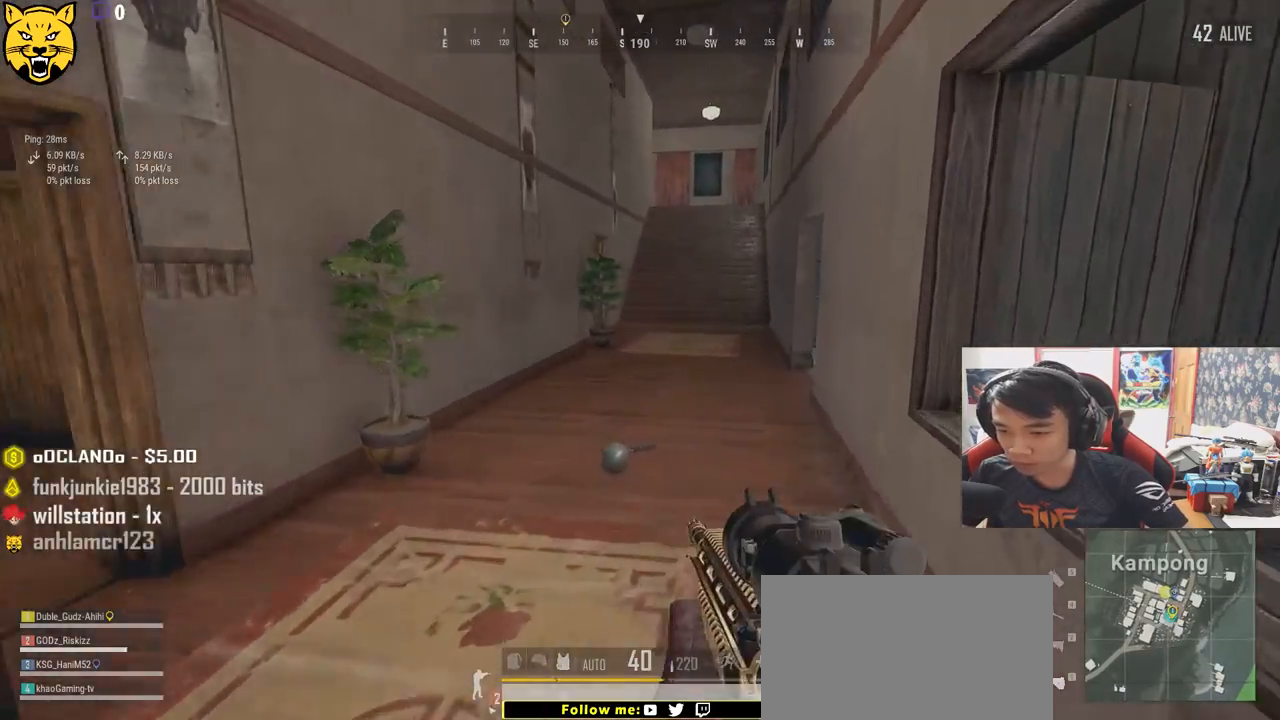
{"keys": ["shift", "w"], "mouse": [], "events": [[67, "d", "up"]]}
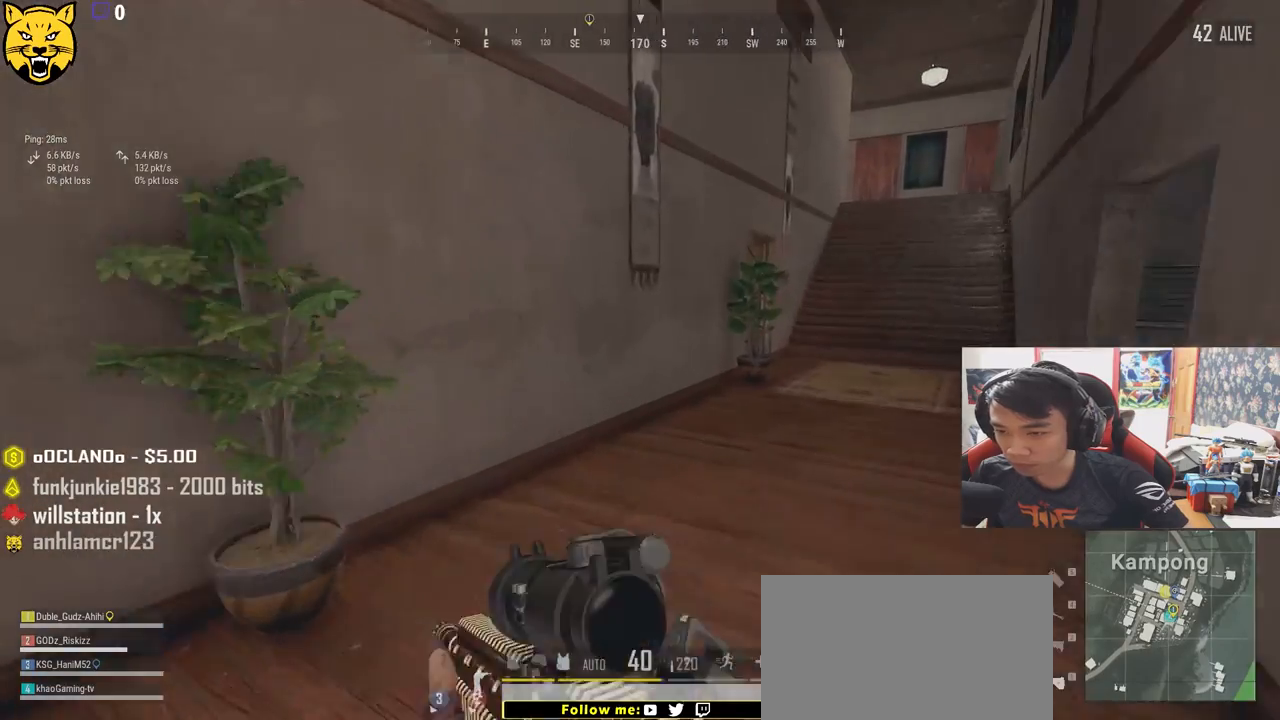
{"keys": ["shift", "w"], "mouse": [], "events": [[183, "space", "down"], [450, "space", "up"]]}
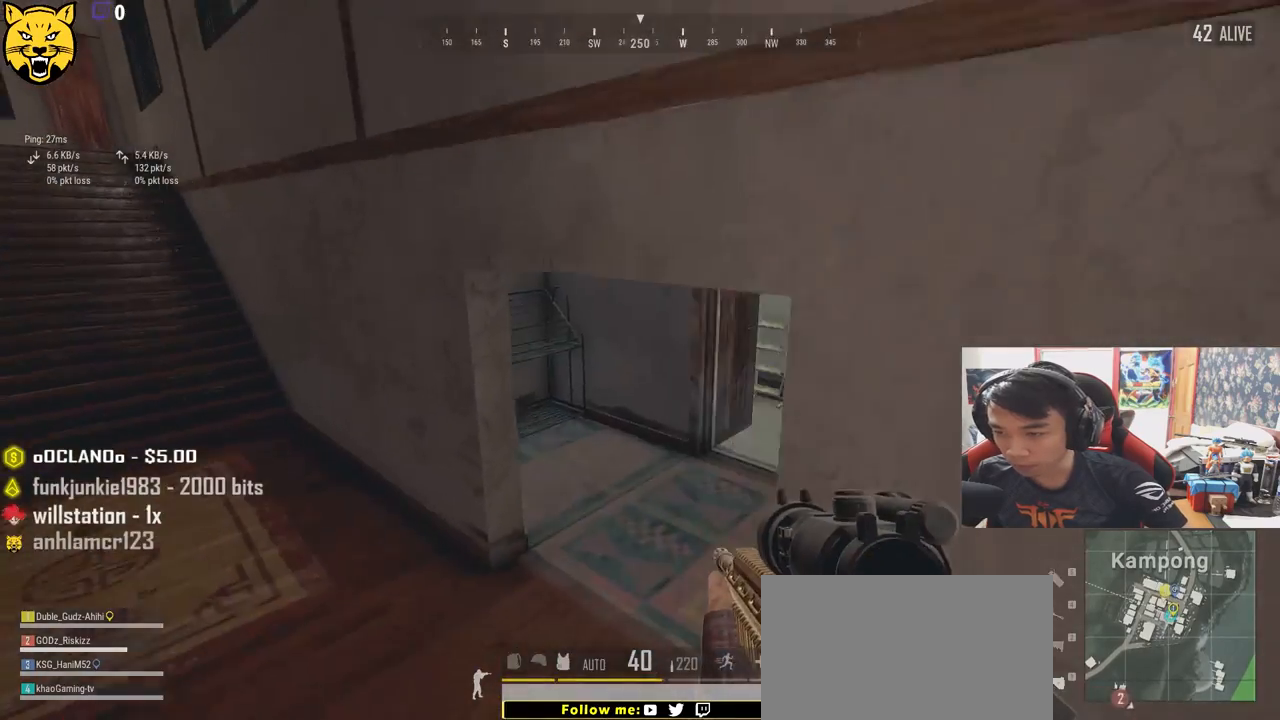
{"keys": ["shift", "w"], "mouse": [], "events": []}
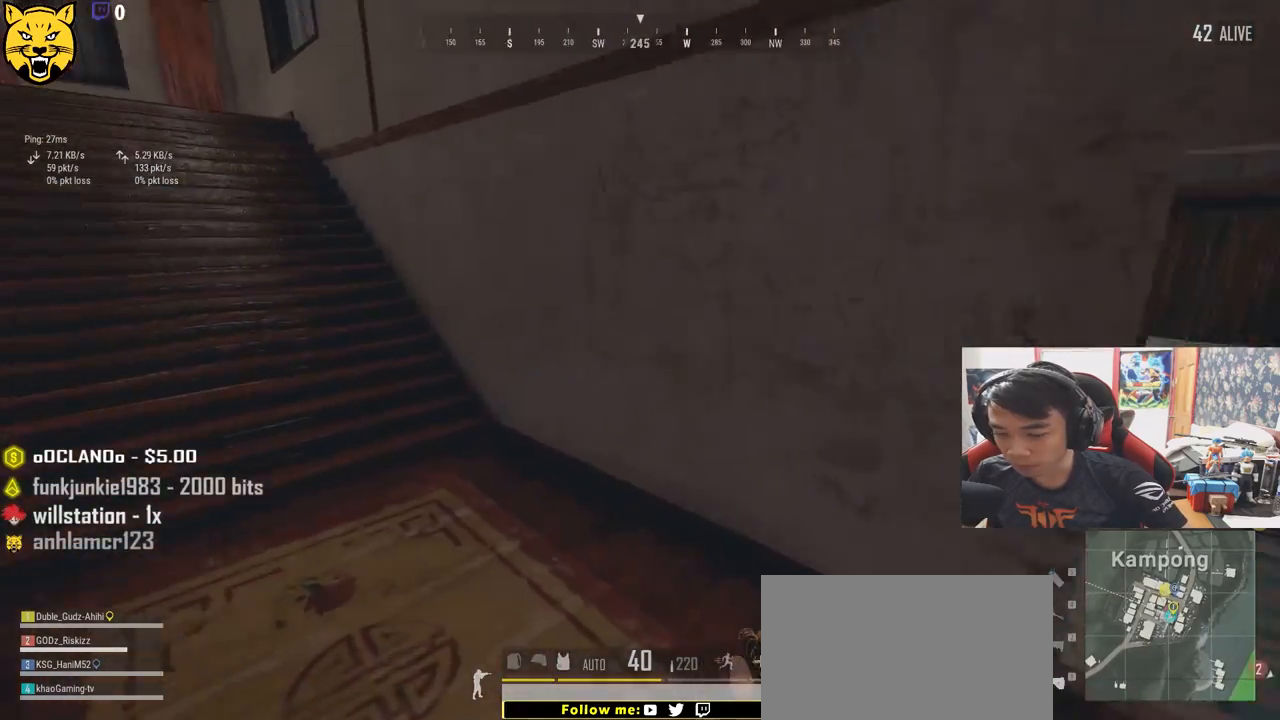
{"keys": ["d", "shift", "w"], "mouse": [], "events": [[33, "d", "down"]]}
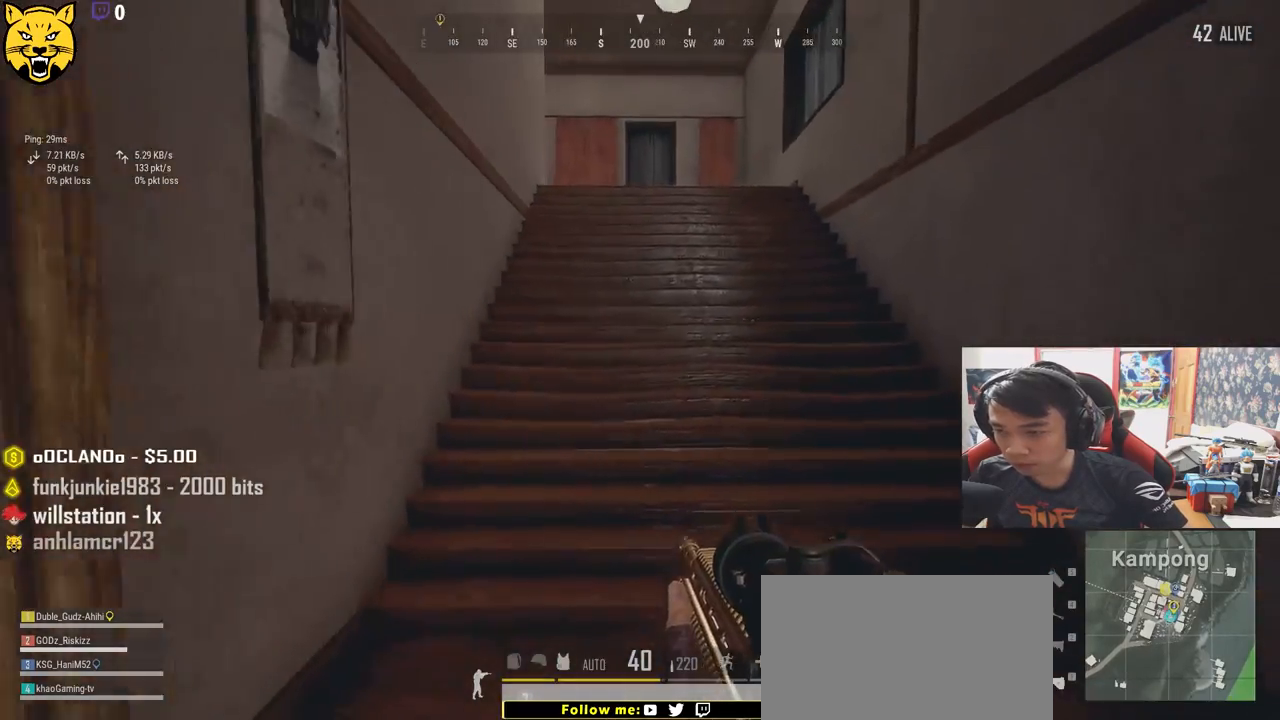
{"keys": ["d", "shift", "space", "w"], "mouse": [], "events": [[483, "space", "down"]]}
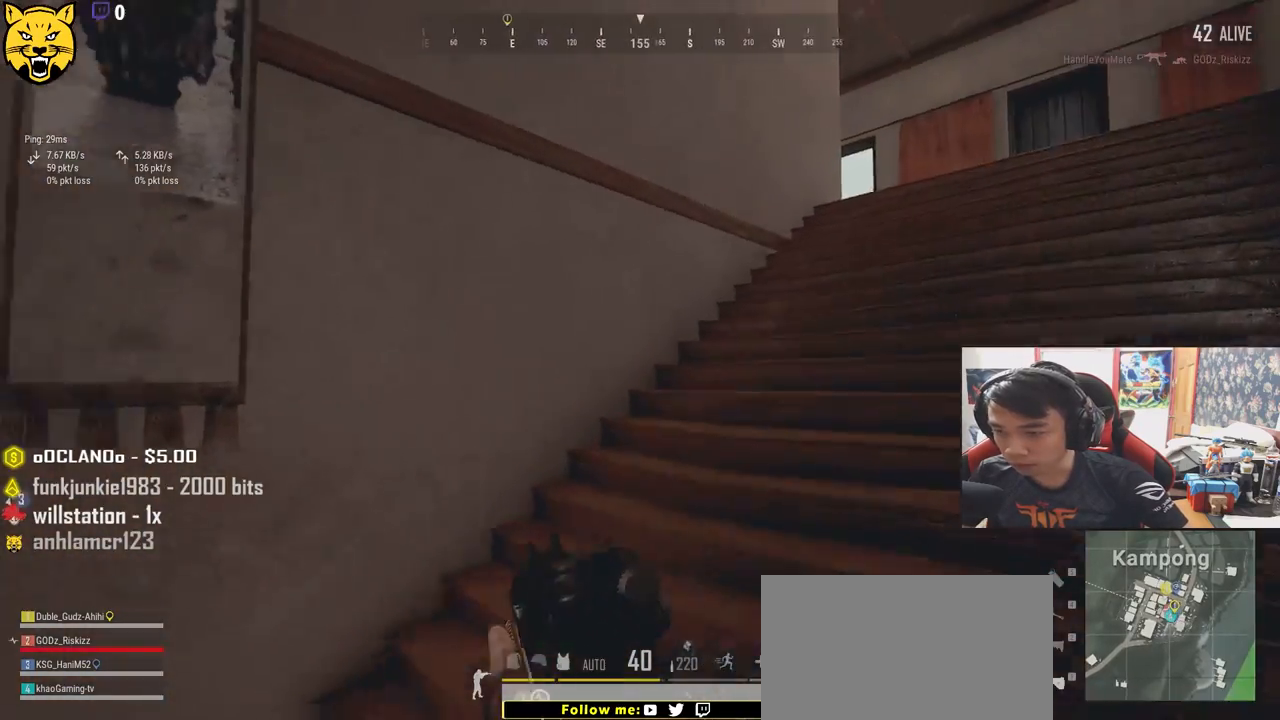
{"keys": ["a", "w"], "mouse": [], "events": [[167, "space", "up"], [217, "shift", "up"], [350, "a", "down"], [417, "d", "up"]]}
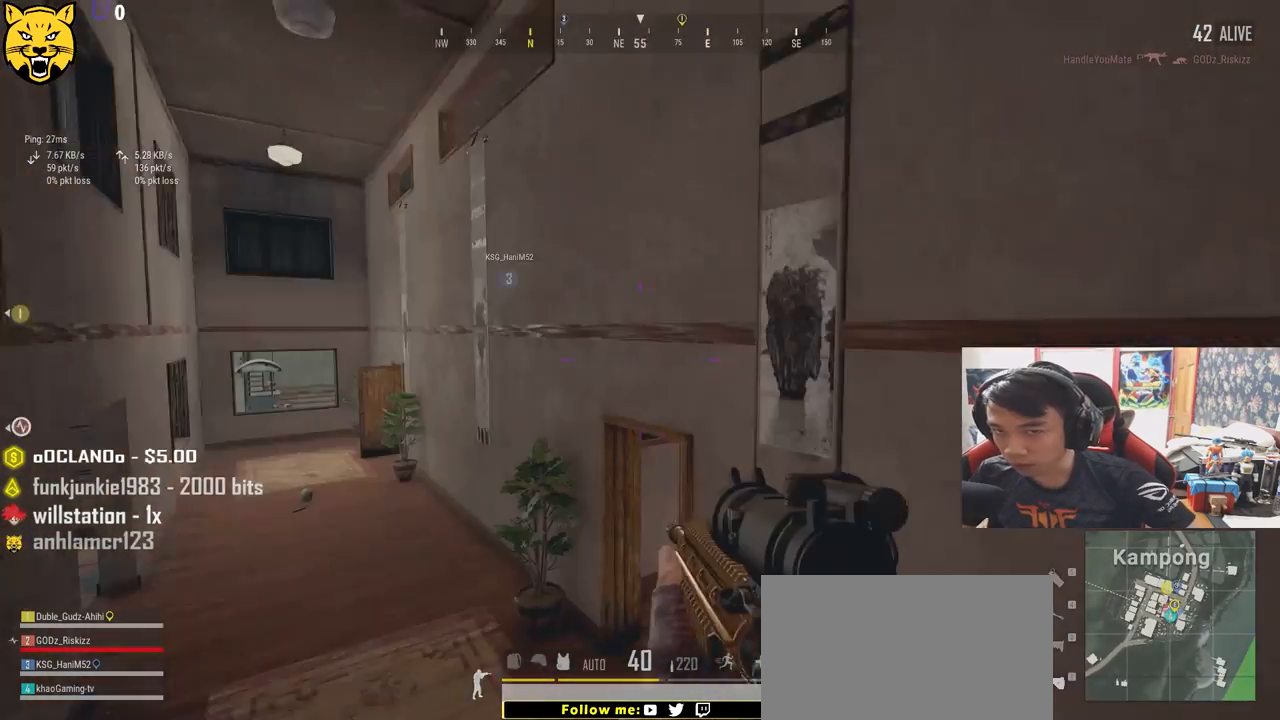
{"keys": ["shift", "w"], "mouse": [], "events": [[50, "a", "up"], [183, "shift", "down"]]}
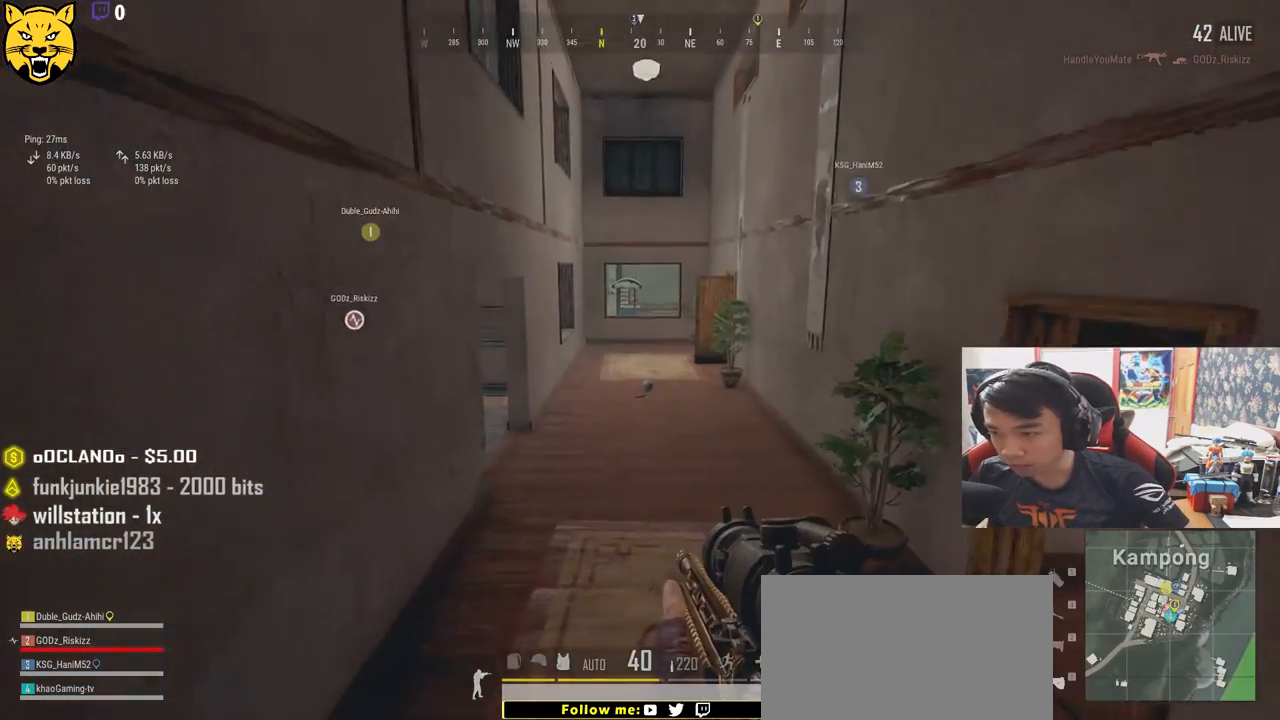
{"keys": ["shift", "w"], "mouse": [], "events": []}
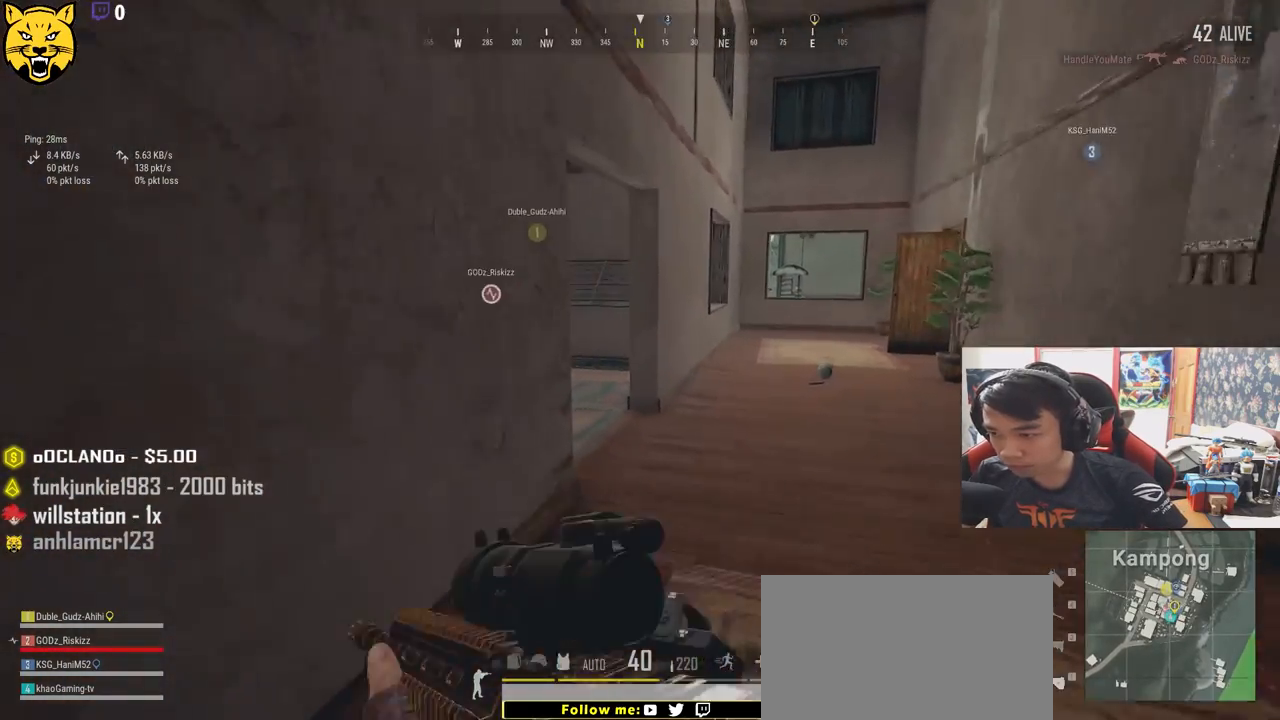
{"keys": ["shift", "w"], "mouse": [], "events": [[133, "d", "down"], [250, "d", "up"]]}
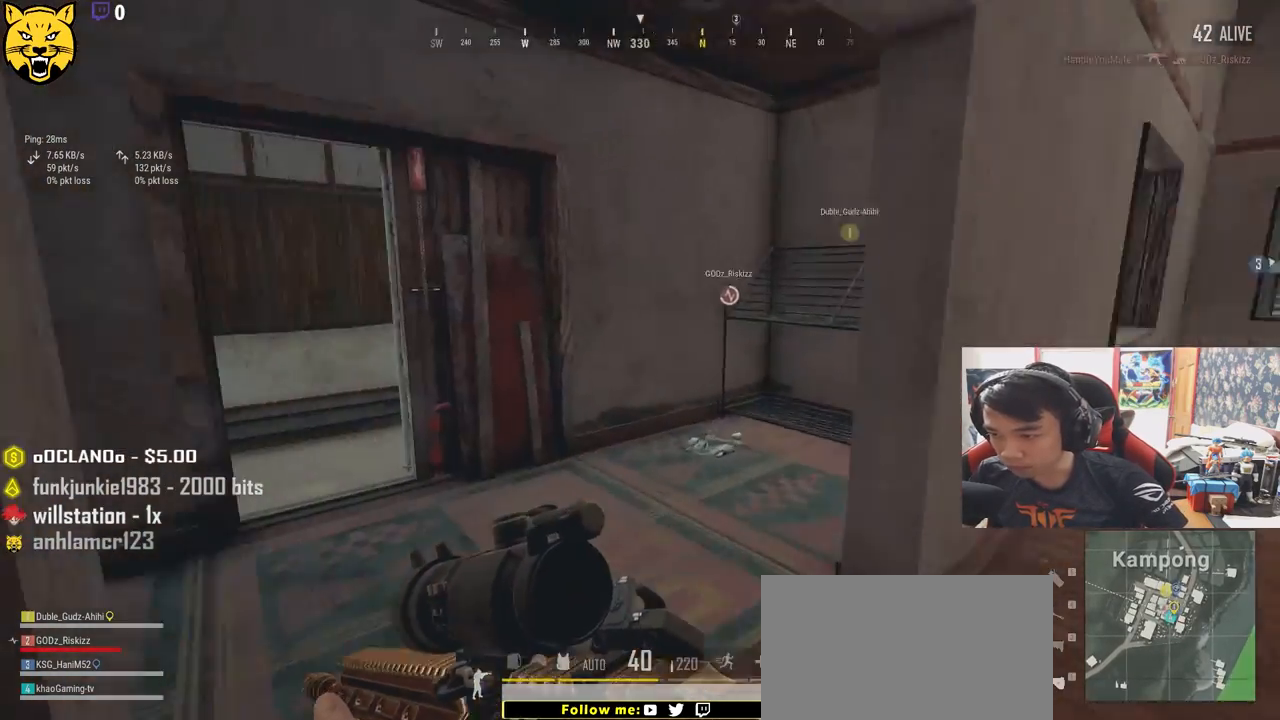
{"keys": ["a", "w"], "mouse": [], "events": [[200, "shift", "up"], [333, "f", "down"], [367, "f", "up"], [400, "a", "down"]]}
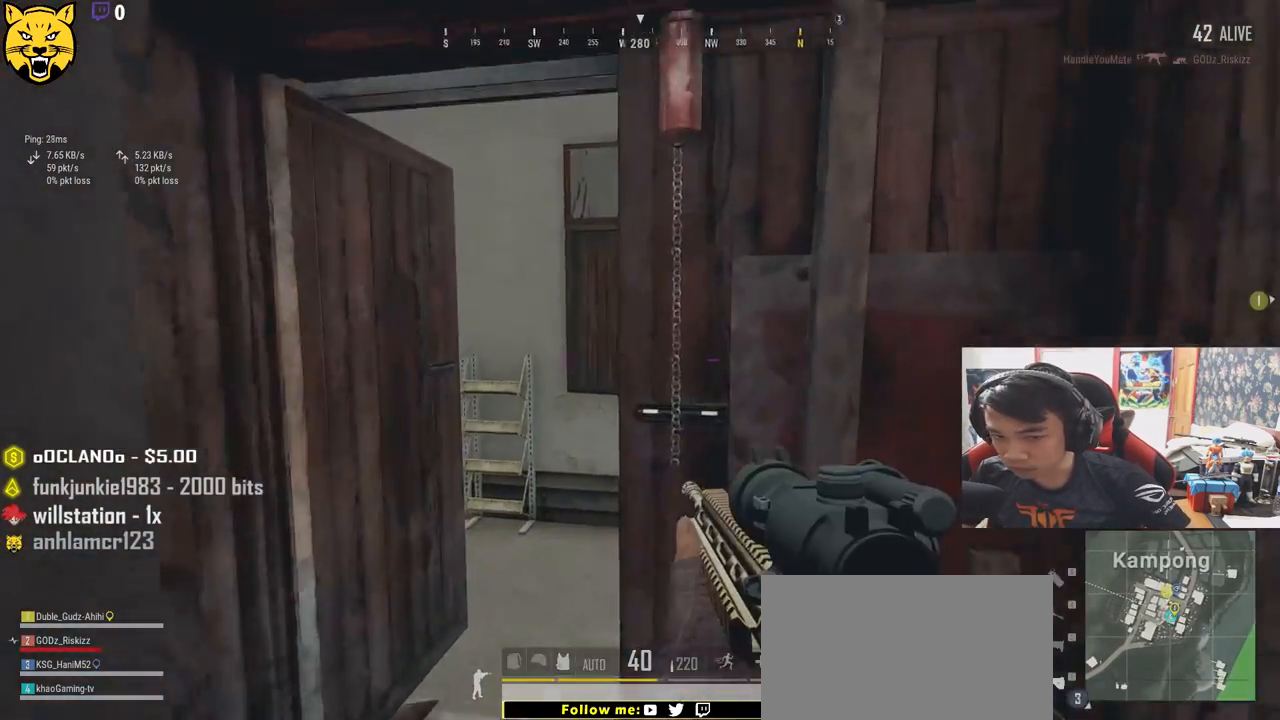
{"keys": ["shift", "w"], "mouse": [], "events": [[183, "a", "up"], [383, "shift", "down"]]}
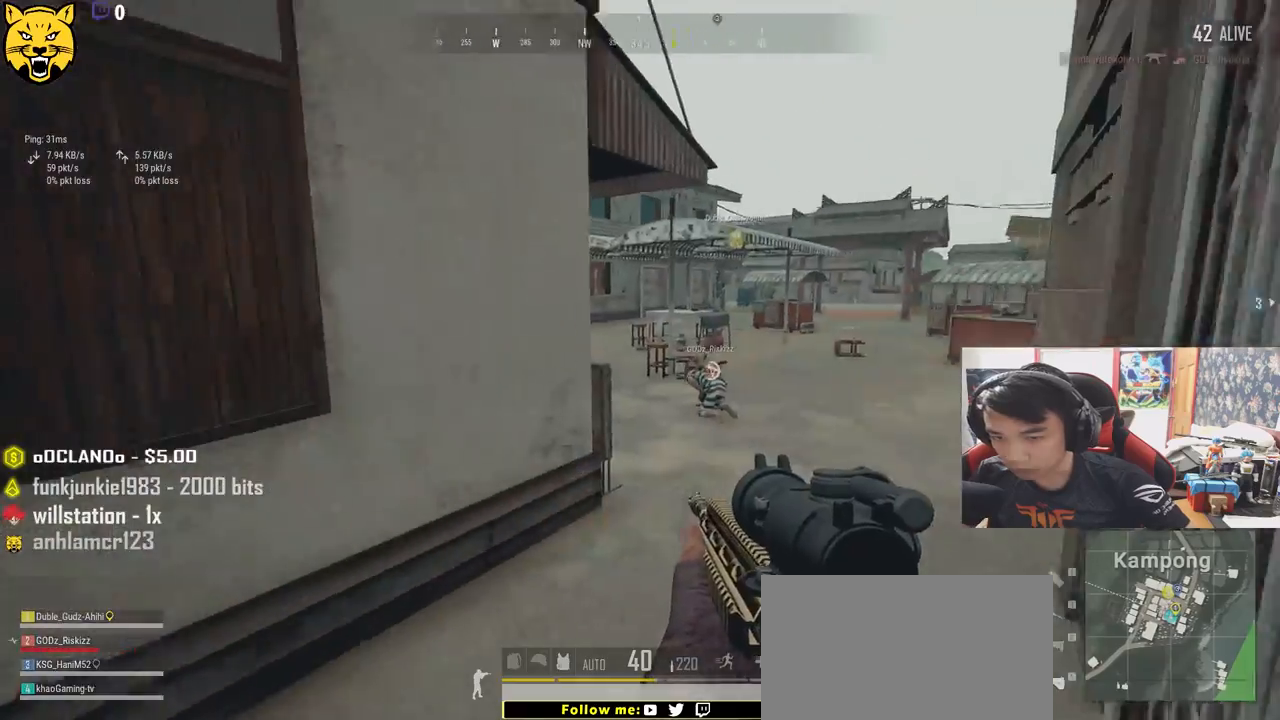
{"keys": ["d", "shift", "w"], "mouse": [], "events": [[33, "d", "down"]]}
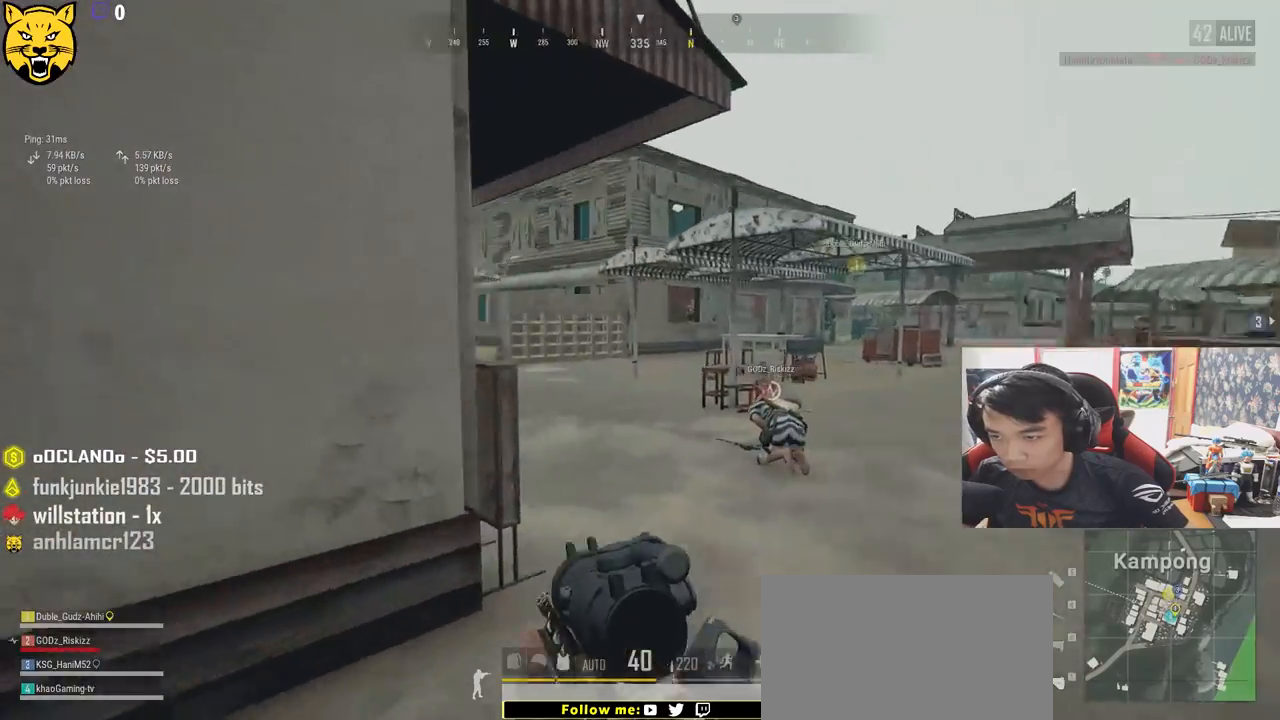
{"keys": ["w"], "mouse": [], "events": [[33, "d", "up"], [233, "mouse_right", "down"], [267, "ctrl", "down"], [333, "mouse_right", "up"], [400, "shift", "up"], [433, "ctrl", "up"]]}
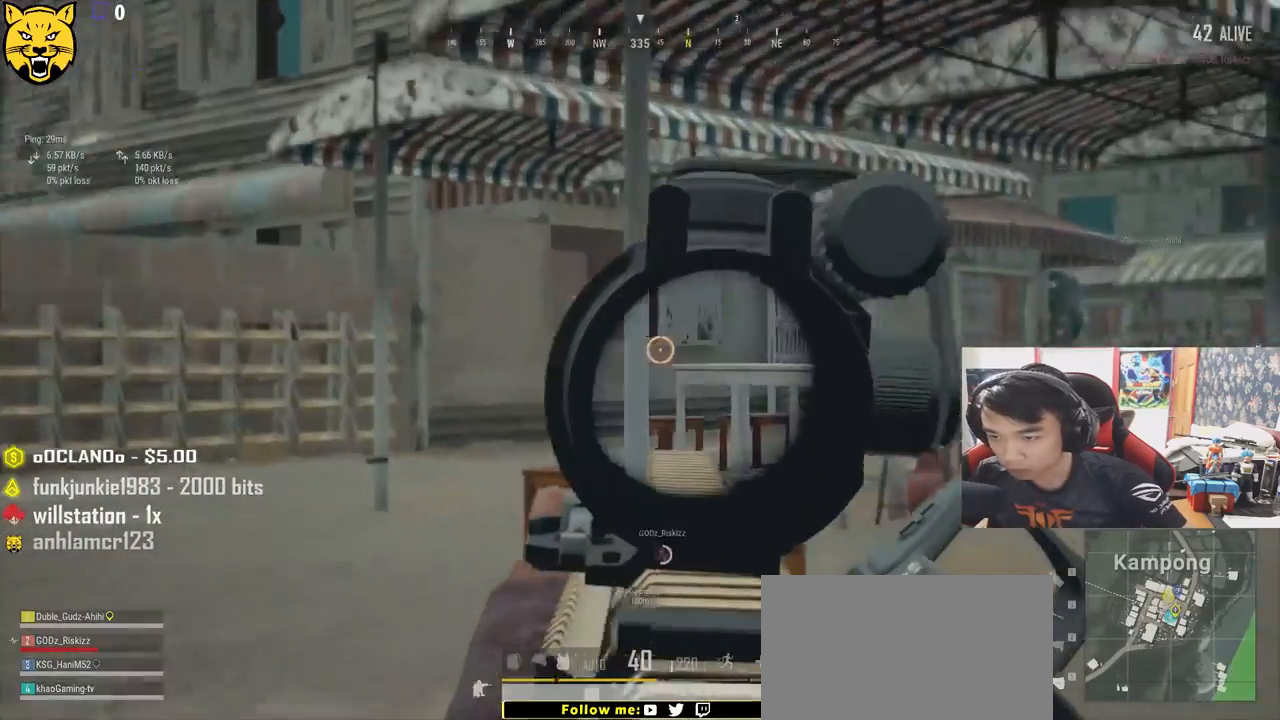
{"keys": ["a", "w"], "mouse": [], "events": [[33, "a", "down"]]}
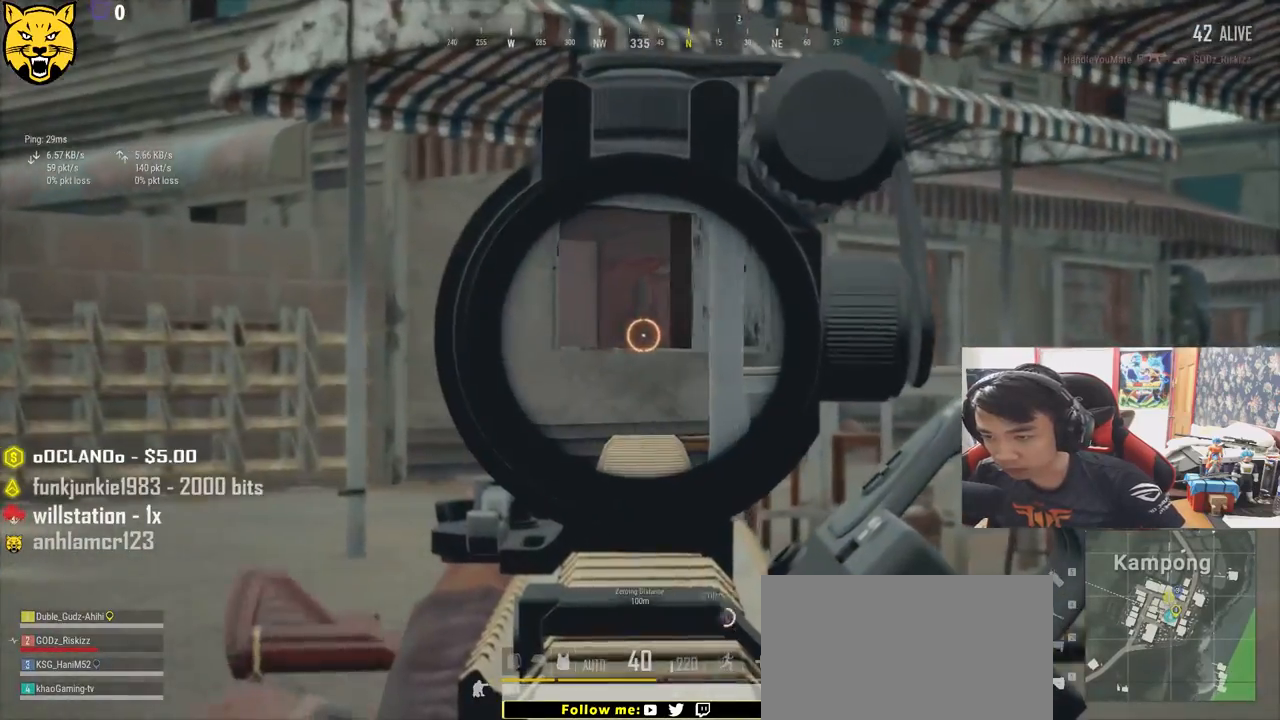
{"keys": ["a", "w"], "mouse": ["right"], "events": [[67, "a", "up"], [250, "a", "down"], [483, "mouse_right", "down"]]}
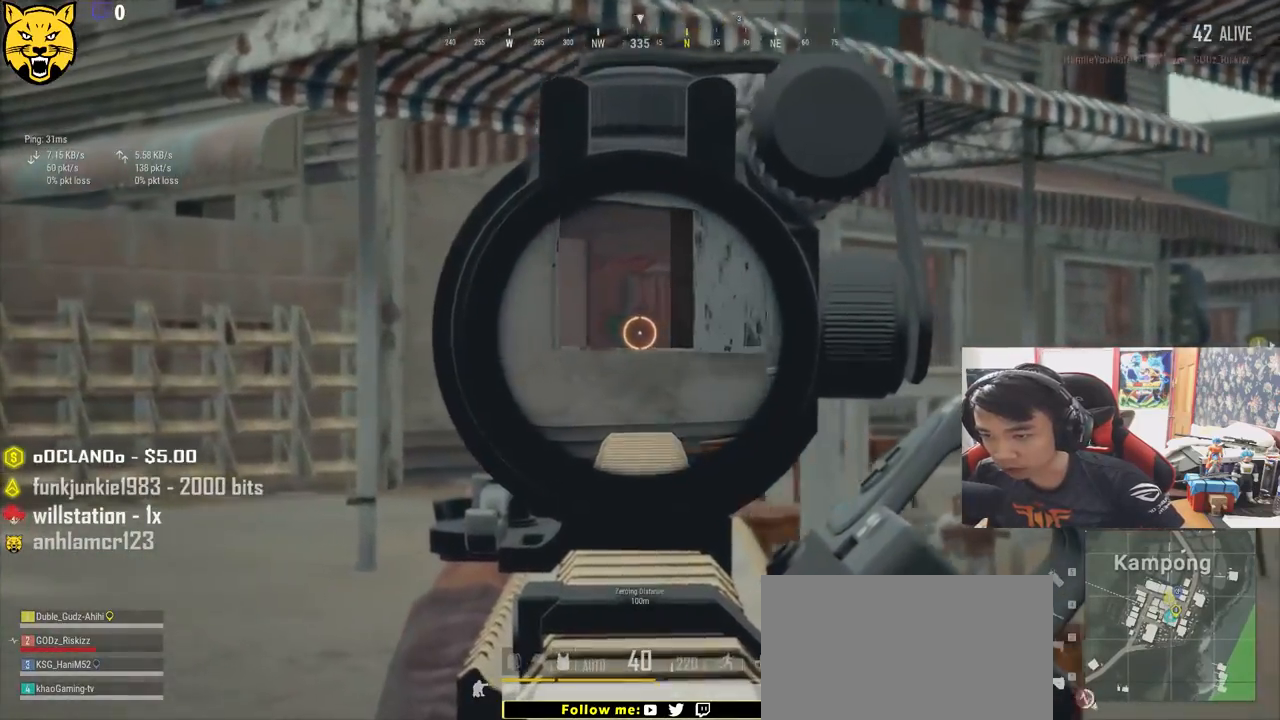
{"keys": ["shift", "w"], "mouse": ["right"], "events": [[83, "a", "up"], [83, "mouse_right", "up"], [217, "shift", "down"], [500, "mouse_right", "down"]]}
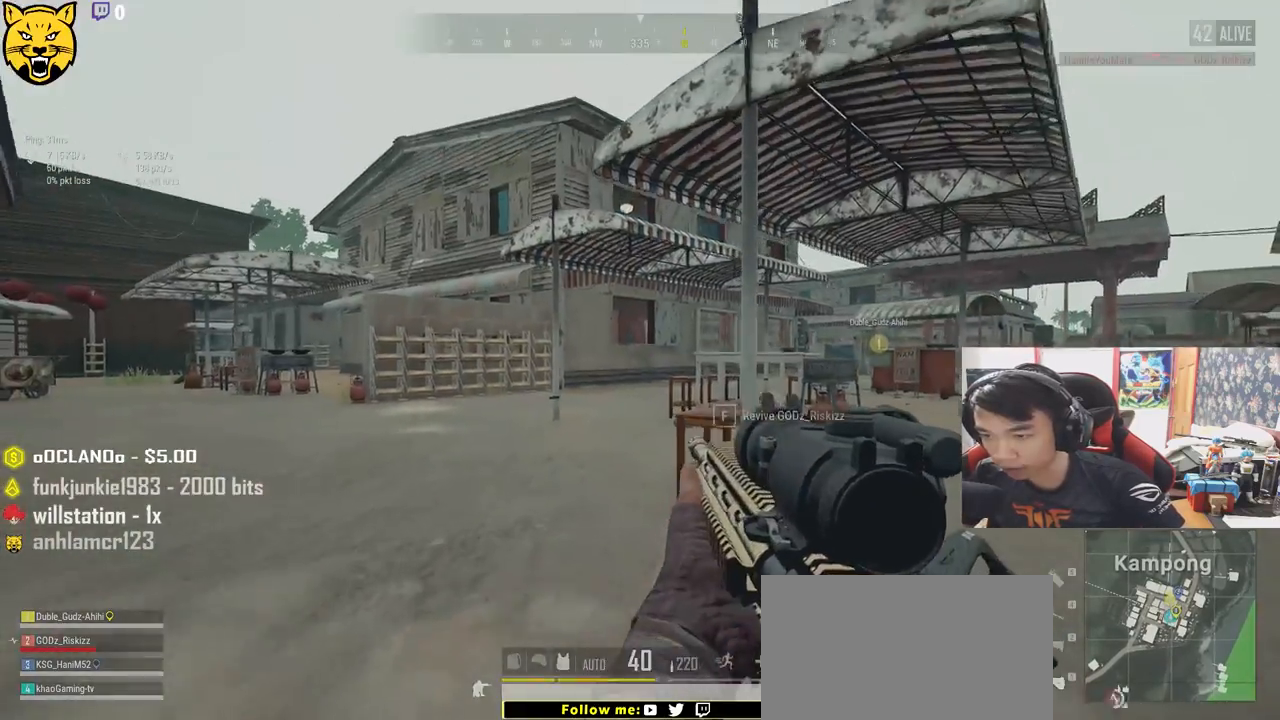
{"keys": ["d", "s"], "mouse": [], "events": [[50, "d", "down"], [50, "shift", "up"], [83, "mouse_right", "up"], [167, "w", "up"], [283, "s", "down"]]}
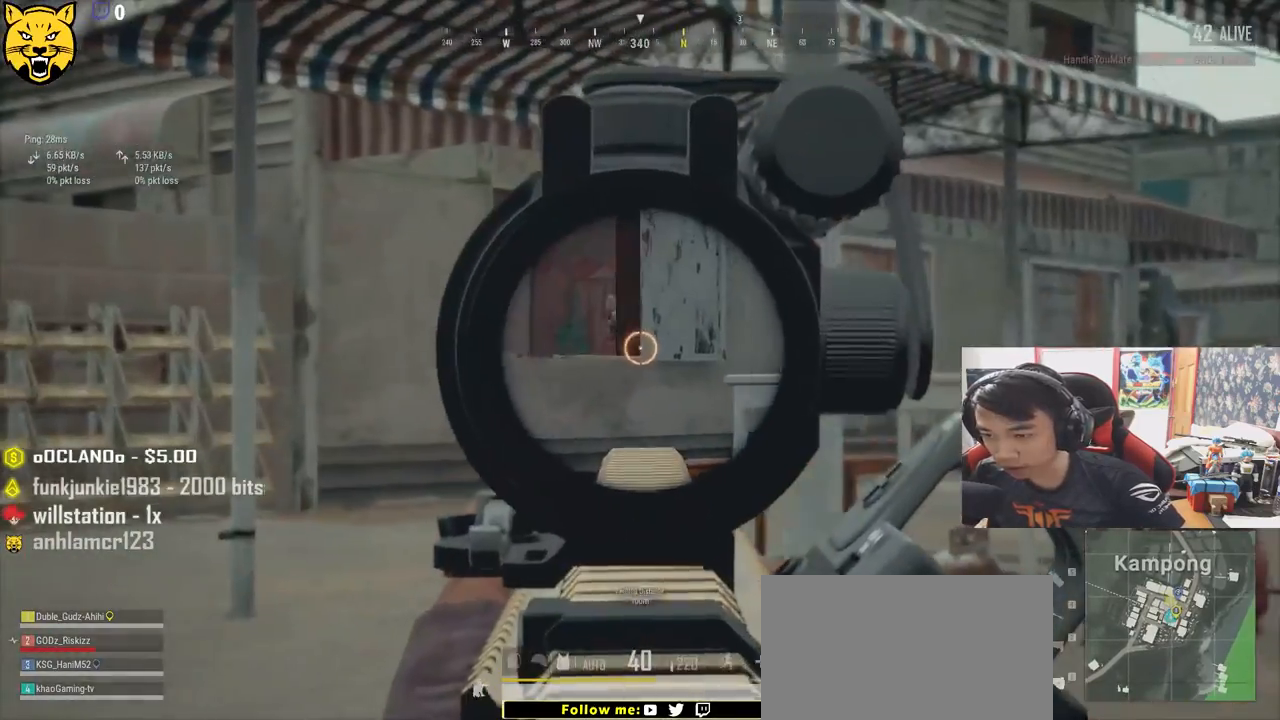
{"keys": ["a"], "mouse": ["left"], "events": [[150, "a", "down"], [167, "d", "up"], [367, "s", "up"], [383, "mouse_left", "down"], [400, "s", "down"], [467, "s", "up"]]}
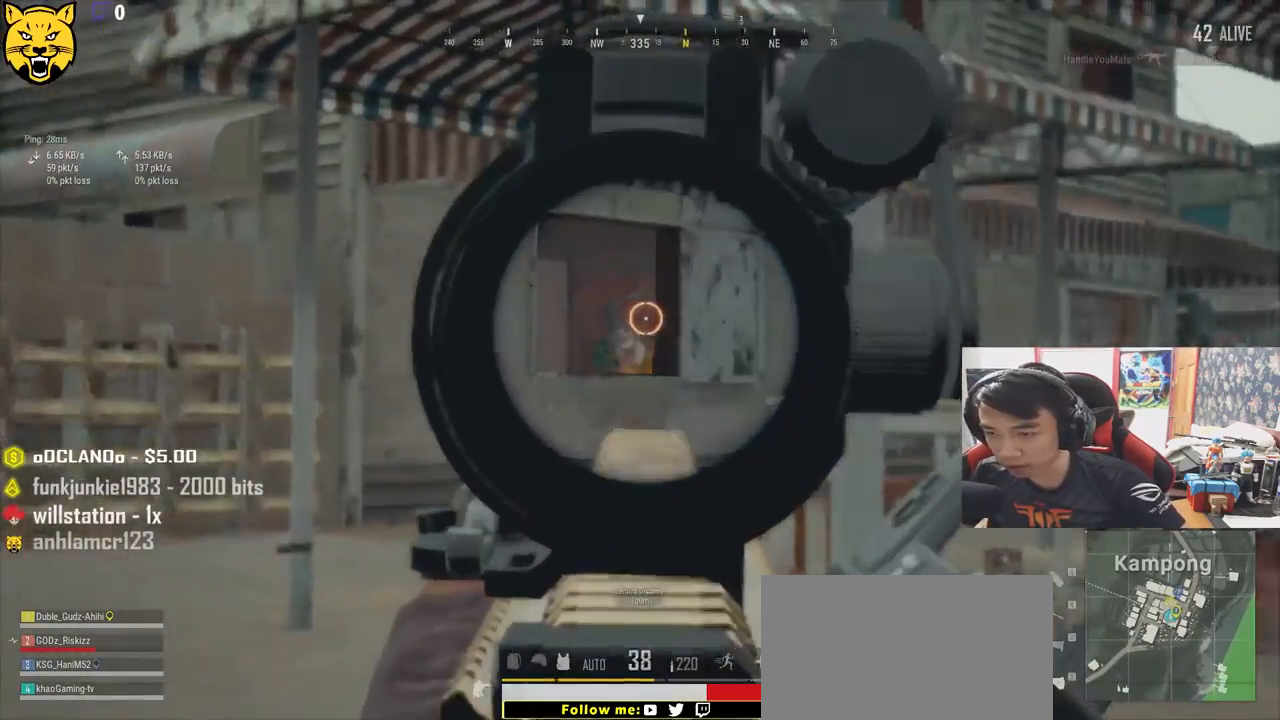
{"keys": ["d"], "mouse": ["left"], "events": [[17, "d", "down"], [50, "a", "up"], [117, "a", "down"], [167, "d", "up"], [283, "d", "down"], [350, "a", "up"]]}
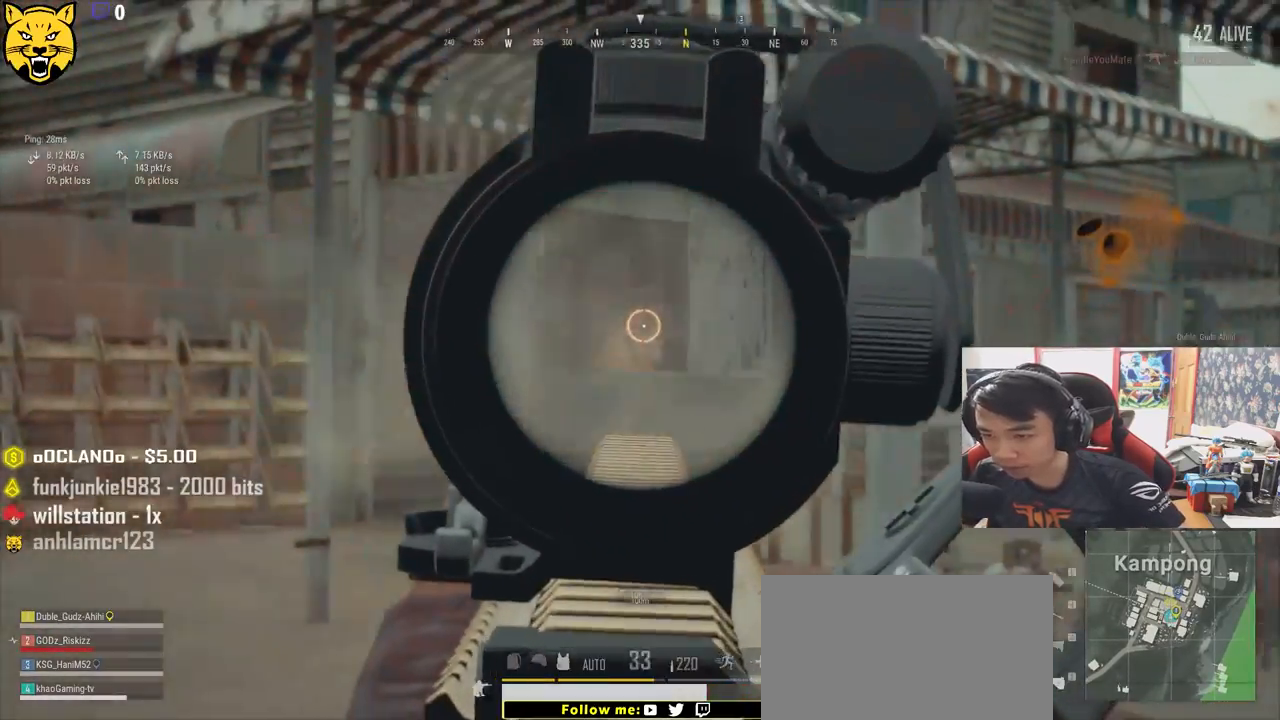
{"keys": ["a", "r"], "mouse": [], "events": [[133, "a", "down"], [167, "d", "up"], [383, "mouse_right", "down"], [400, "mouse_left", "up"], [483, "r", "down"], [500, "mouse_right", "up"]]}
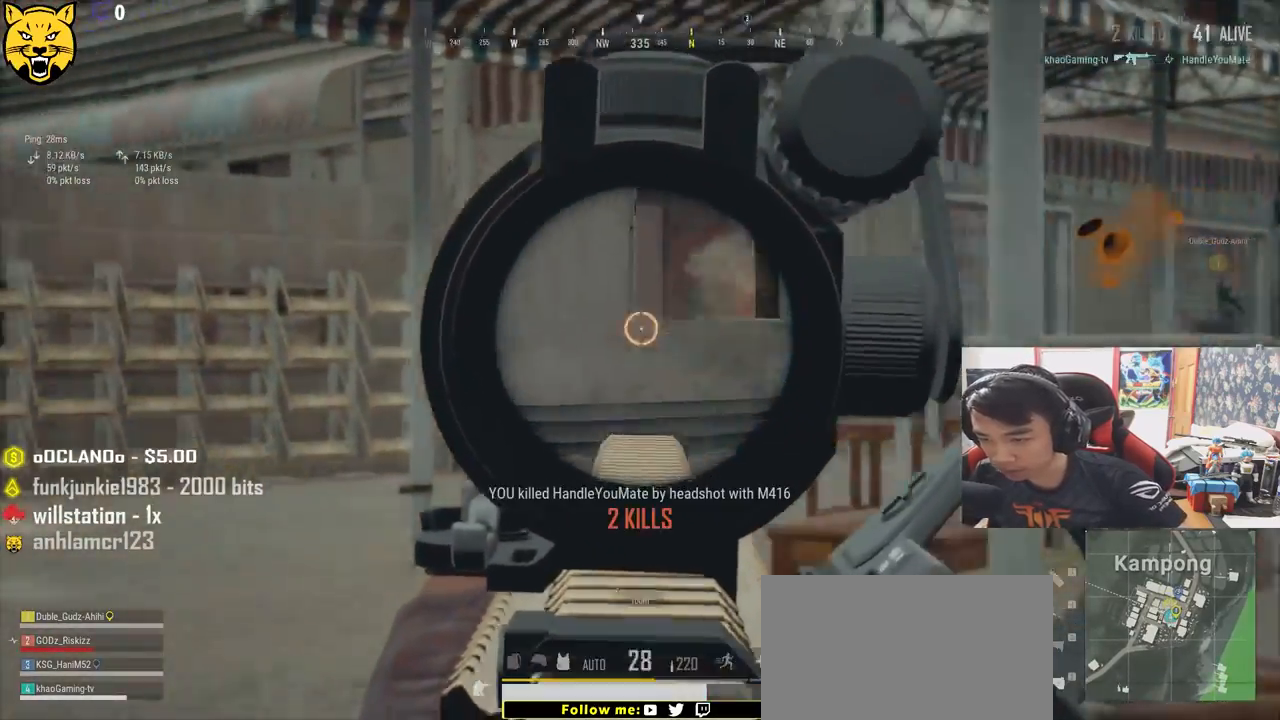
{"keys": ["s"], "mouse": [], "events": [[83, "r", "up"], [233, "ctrl", "down"], [333, "s", "down"], [383, "ctrl", "up"], [450, "a", "up"]]}
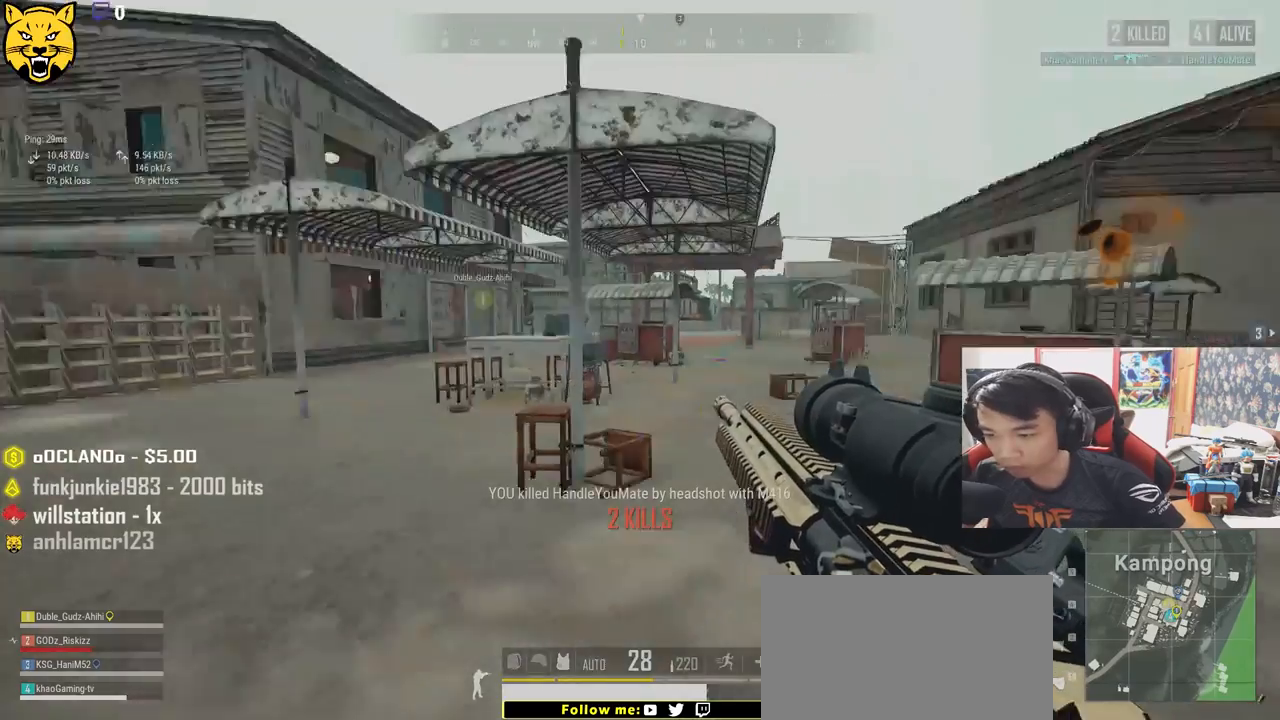
{"keys": ["a", "w"], "mouse": [], "events": [[17, "a", "down"], [17, "s", "up"], [200, "w", "down"], [350, "a", "up"], [483, "a", "down"]]}
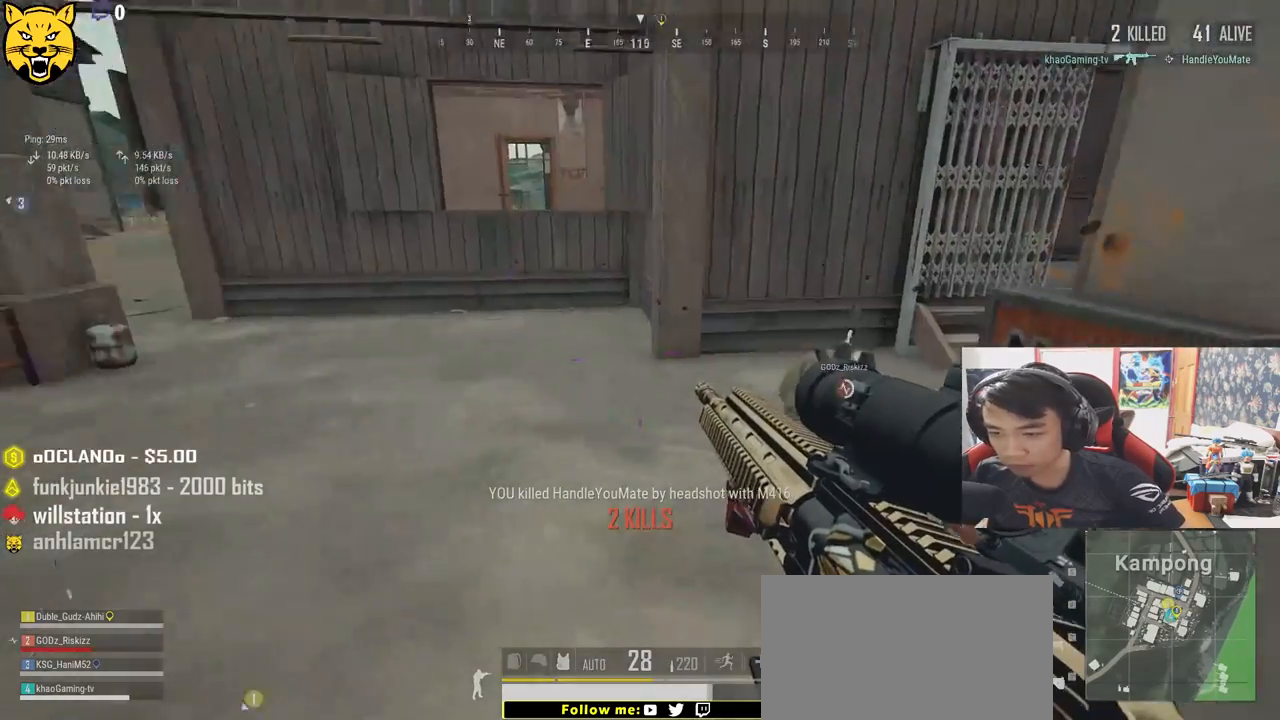
{"keys": ["shift", "w"], "mouse": [], "events": [[133, "a", "up"], [267, "ctrl", "down"], [400, "ctrl", "up"], [483, "shift", "down"]]}
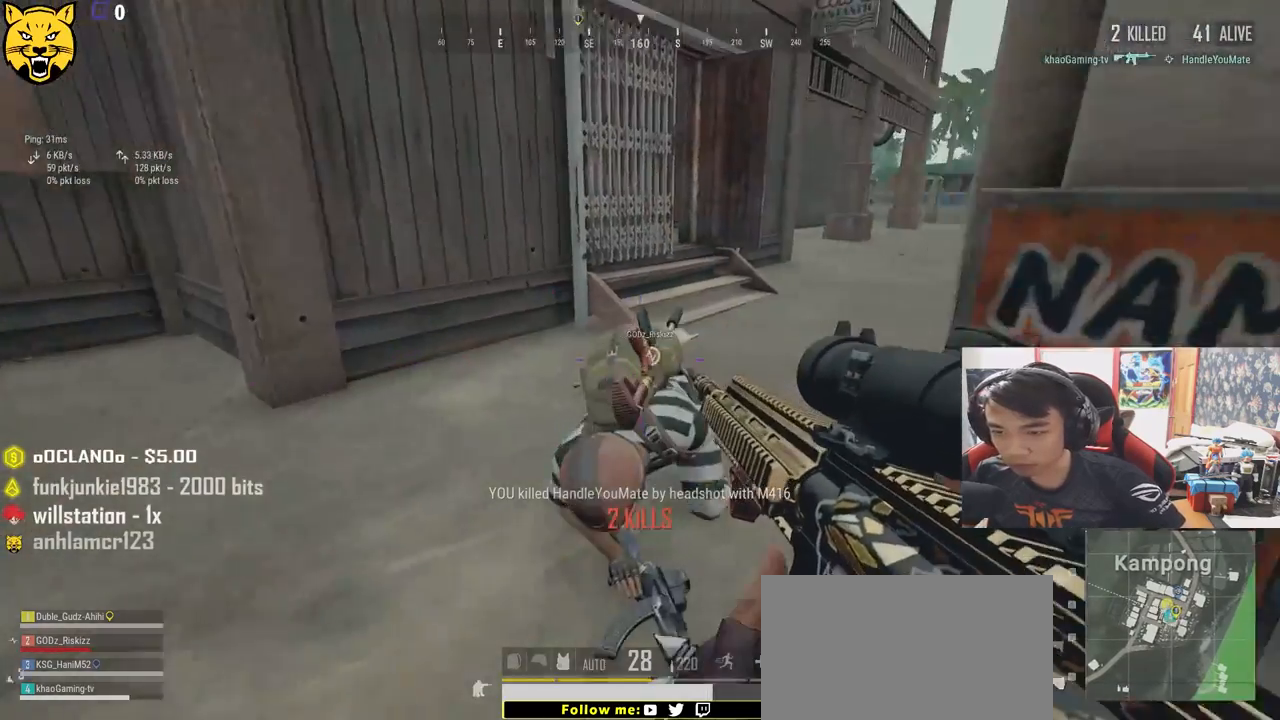
{"keys": [], "mouse": [], "events": [[183, "shift", "up"], [433, "w", "up"]]}
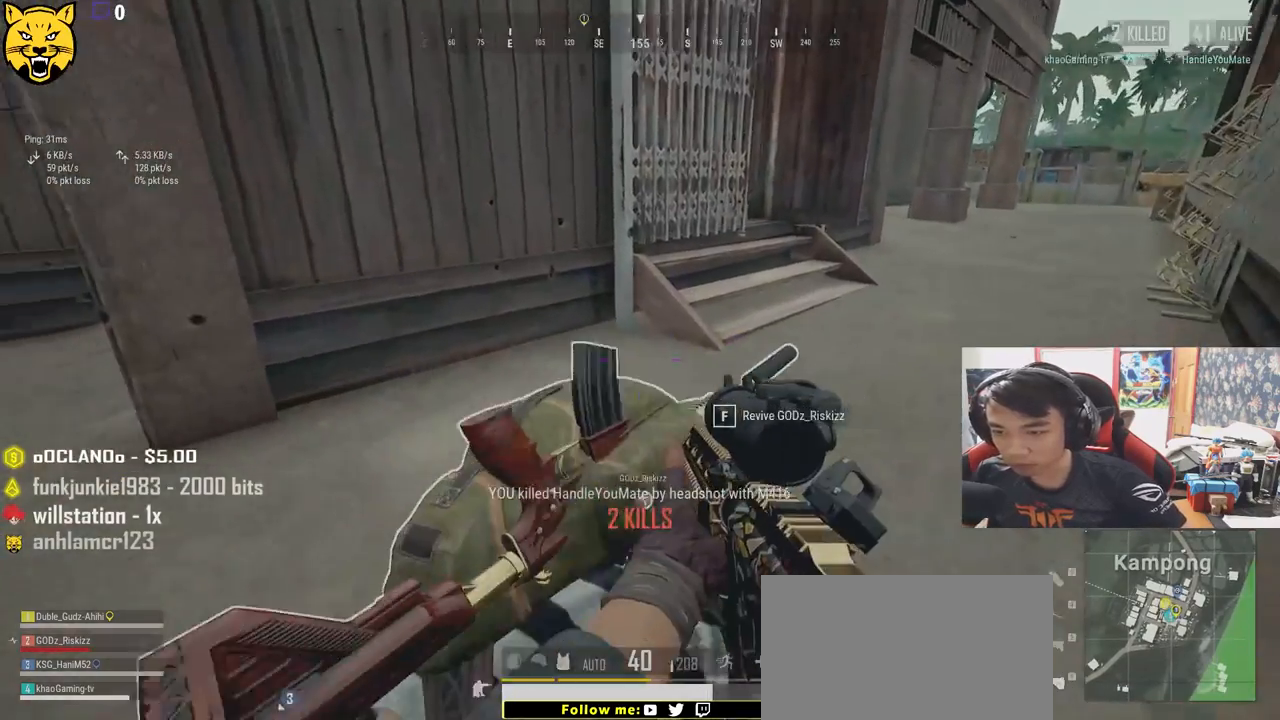
{"keys": [], "mouse": [], "events": [[50, "f", "down"], [133, "f", "up"]]}